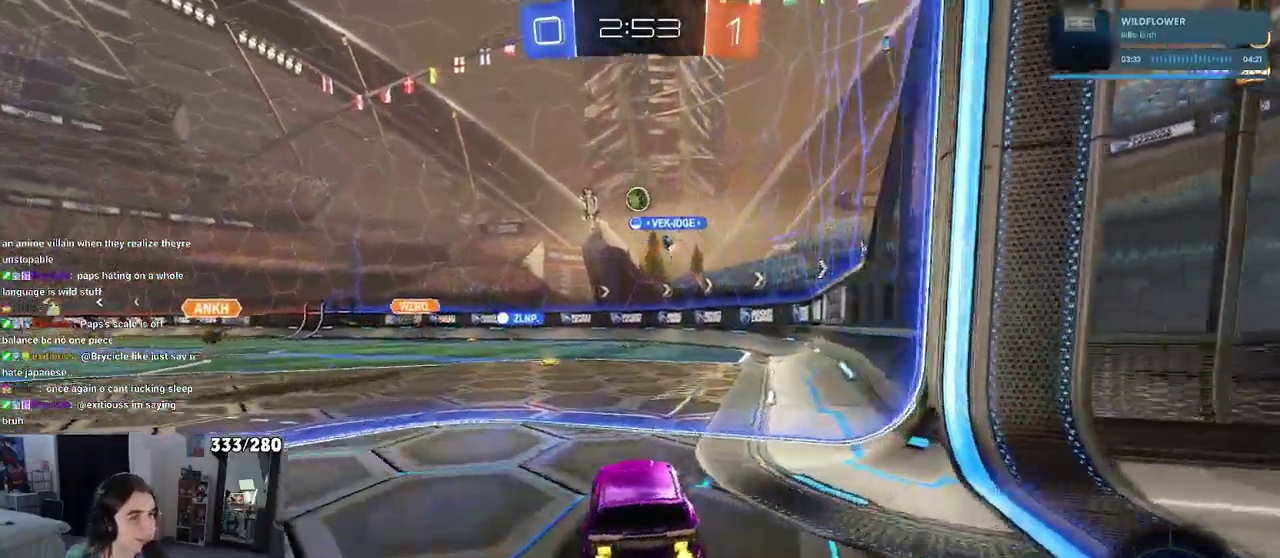
Gameplay with a controller (PlayStation layout); each line is a JSON object with the inputs held at the frame after it. "events" lists button and stick changes between this image and that frame as [ms after this image, input, new state], when the widget could be followed in between. Not read: L1 R1.
{"buttons": ["R2"], "left_stick": "center", "right_stick": "center", "events": []}
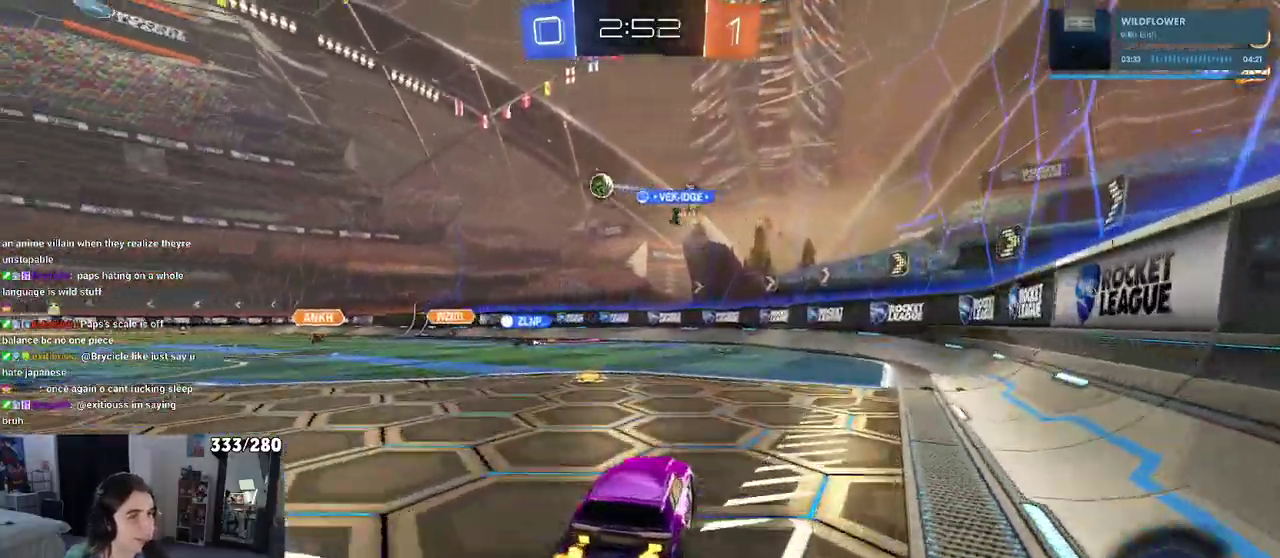
{"buttons": ["R2"], "left_stick": "left", "right_stick": "center", "events": [[133, "left_stick", "left"]]}
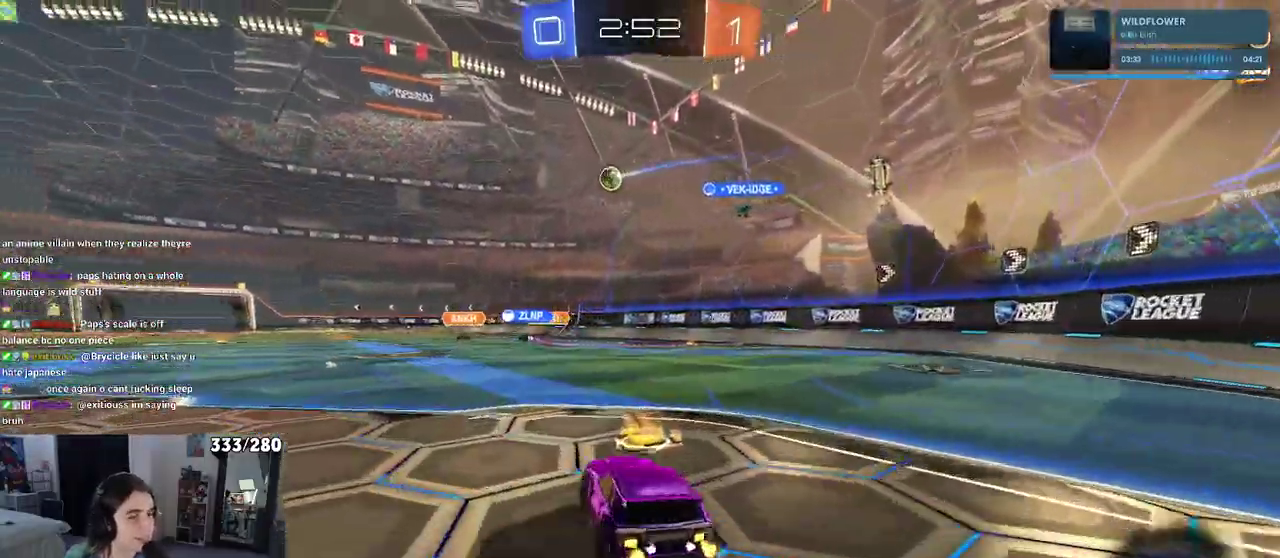
{"buttons": ["SQUARE", "R2"], "left_stick": "down", "right_stick": "center", "events": [[83, "left_stick", "center"], [150, "left_stick", "up-right"], [183, "CROSS", "down"], [217, "left_stick", "up"], [283, "CROSS", "up"], [367, "CROSS", "down"], [367, "left_stick", "up-left"], [417, "SQUARE", "down"], [433, "CROSS", "up"], [433, "left_stick", "down"]]}
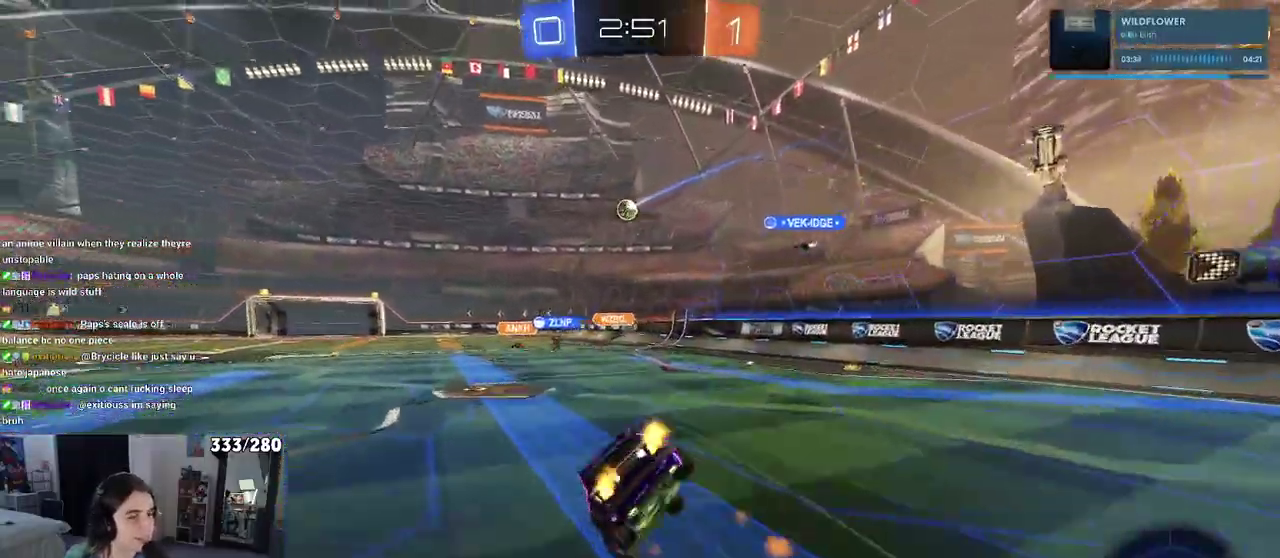
{"buttons": ["SQUARE", "R2"], "left_stick": "down-left", "right_stick": "center", "events": [[183, "left_stick", "down-left"]]}
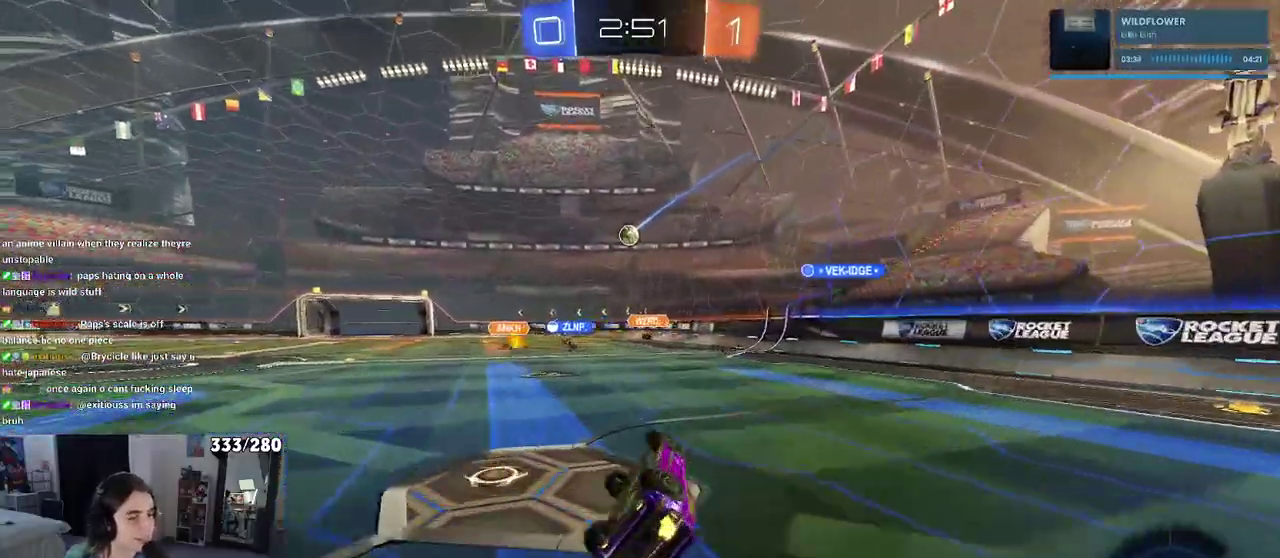
{"buttons": ["SQUARE", "R2"], "left_stick": "center", "right_stick": "center", "events": [[267, "left_stick", "center"], [317, "SQUARE", "up"], [367, "SQUARE", "down"]]}
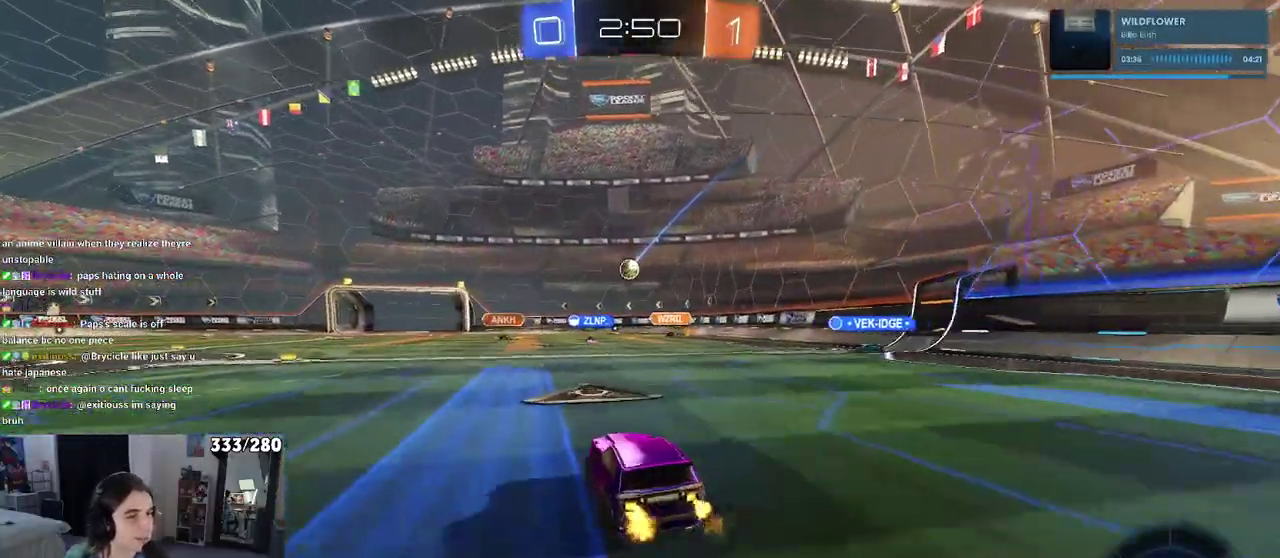
{"buttons": ["R2"], "left_stick": "center", "right_stick": "center", "events": [[17, "SQUARE", "up"]]}
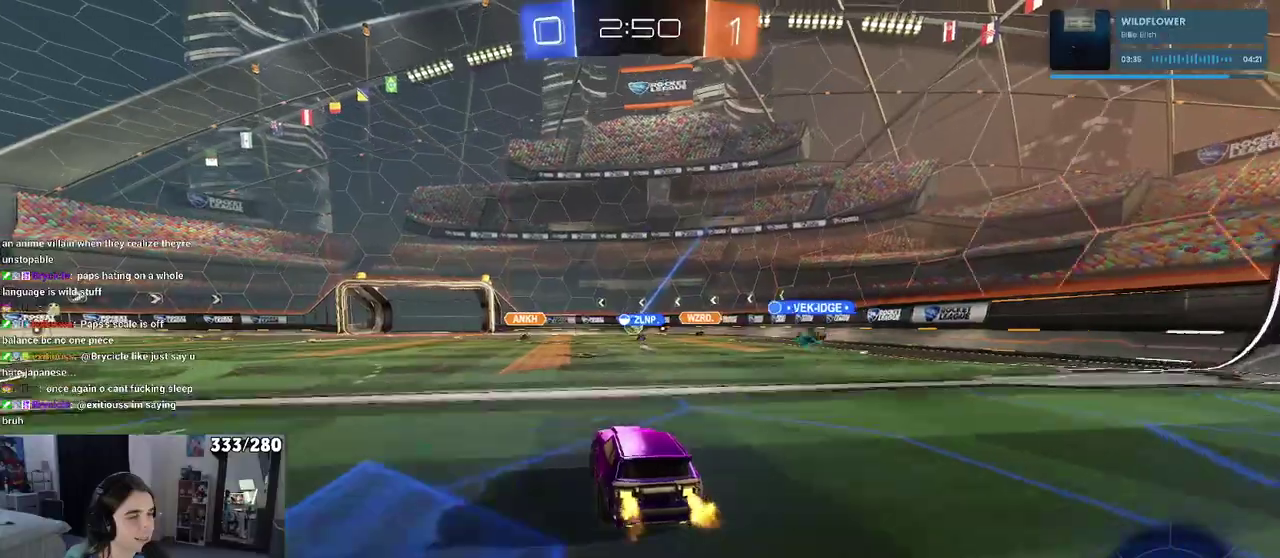
{"buttons": ["R2"], "left_stick": "right", "right_stick": "center", "events": [[450, "left_stick", "right"]]}
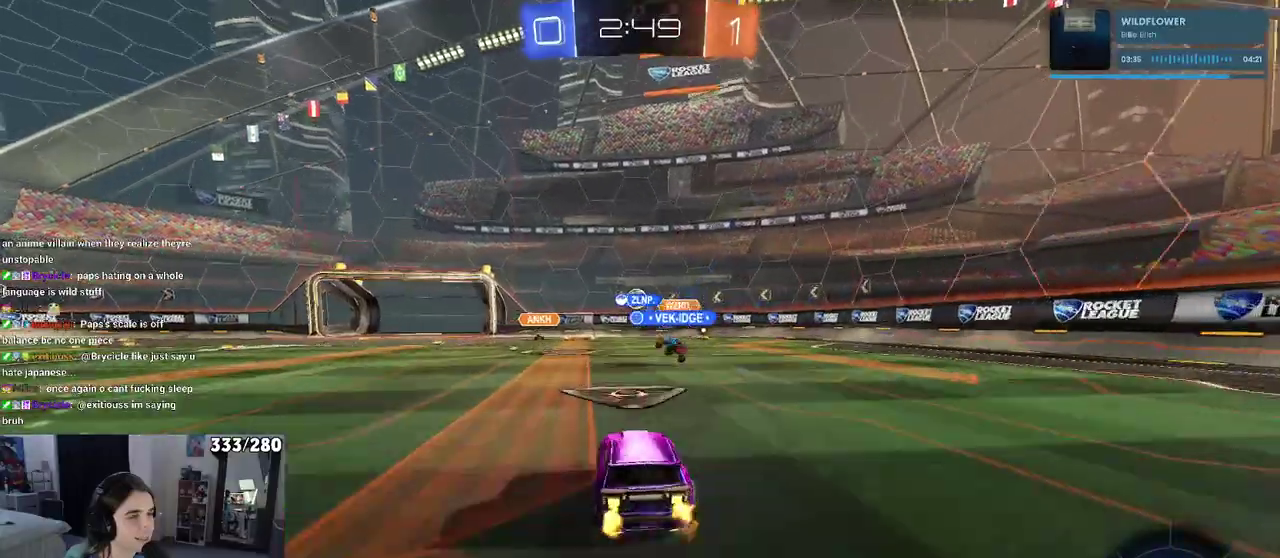
{"buttons": ["R2"], "left_stick": "left", "right_stick": "center", "events": [[133, "L2", "down"], [167, "left_stick", "center"], [333, "L2", "up"], [333, "left_stick", "left"]]}
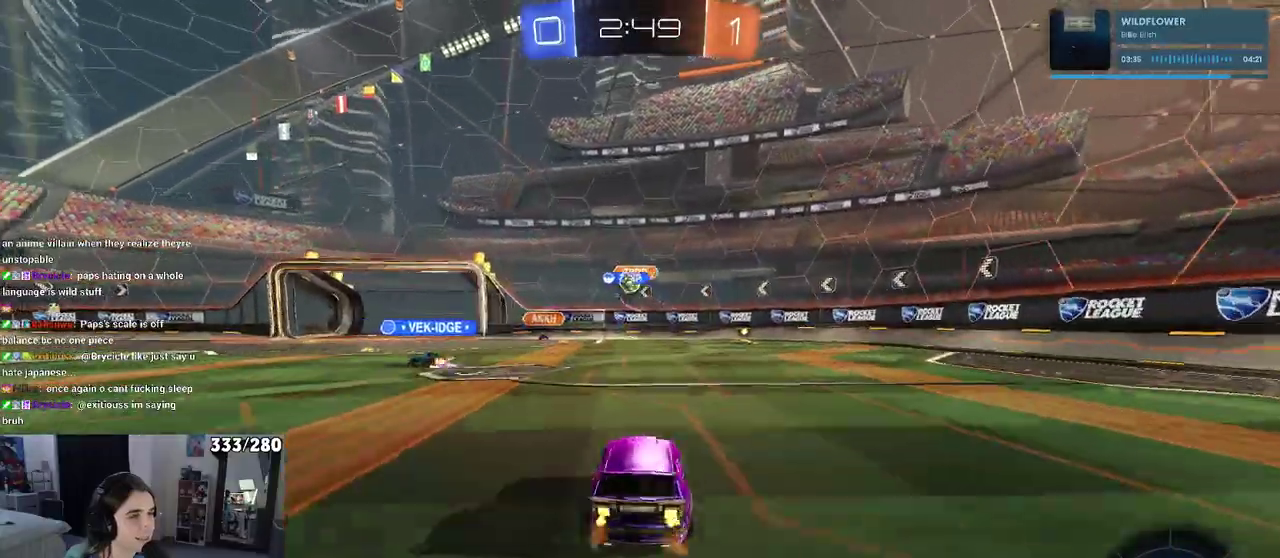
{"buttons": [], "left_stick": "right", "right_stick": "center", "events": [[83, "left_stick", "center"], [433, "R2", "up"], [467, "left_stick", "right"]]}
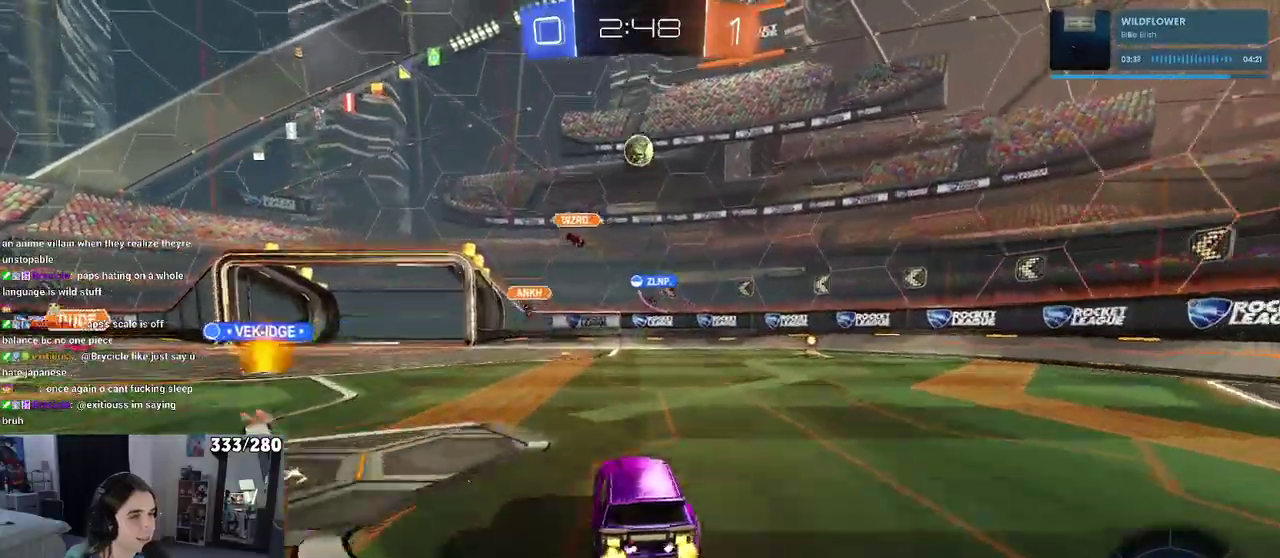
{"buttons": ["R2"], "left_stick": "right", "right_stick": "center", "events": [[17, "R2", "down"], [50, "SQUARE", "down"], [167, "SQUARE", "up"]]}
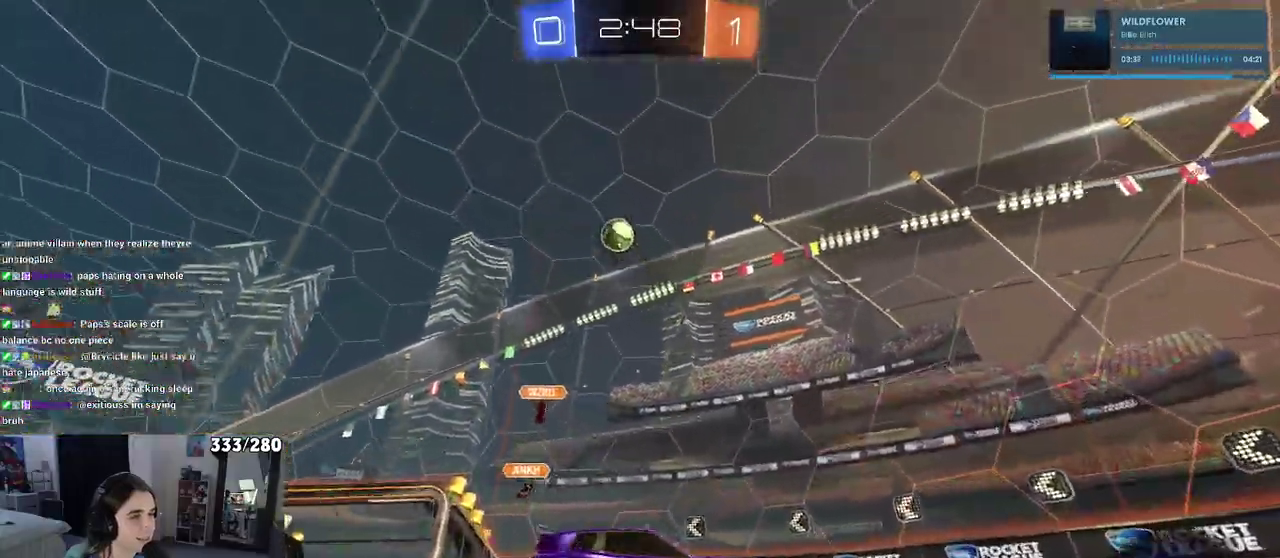
{"buttons": ["R2"], "left_stick": "center", "right_stick": "center", "events": [[267, "left_stick", "center"]]}
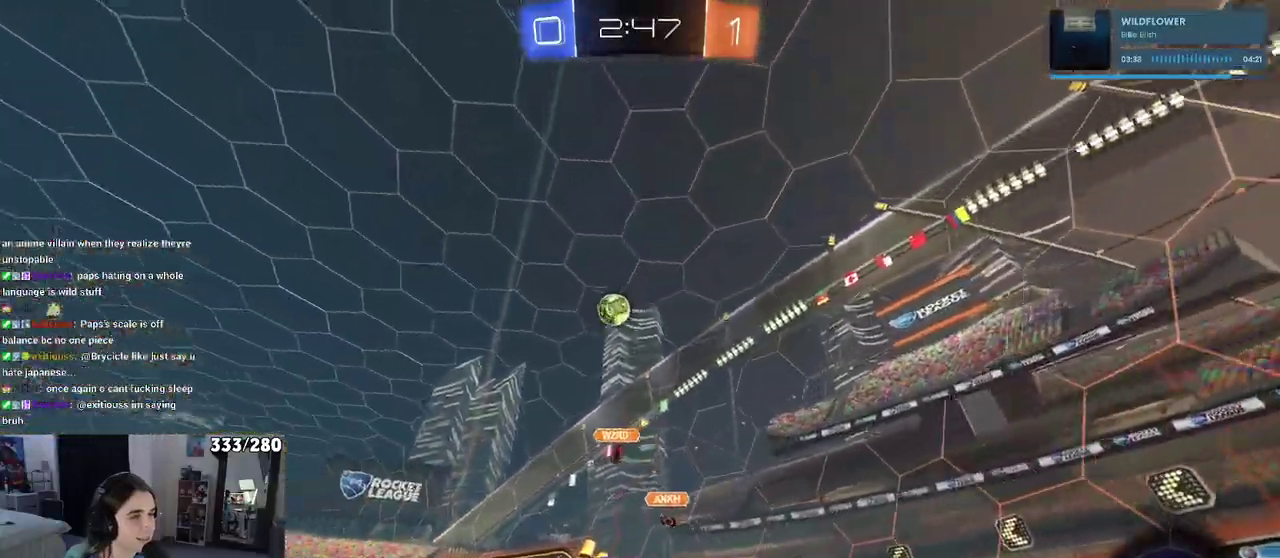
{"buttons": ["R2"], "left_stick": "right", "right_stick": "center", "events": [[117, "left_stick", "right"]]}
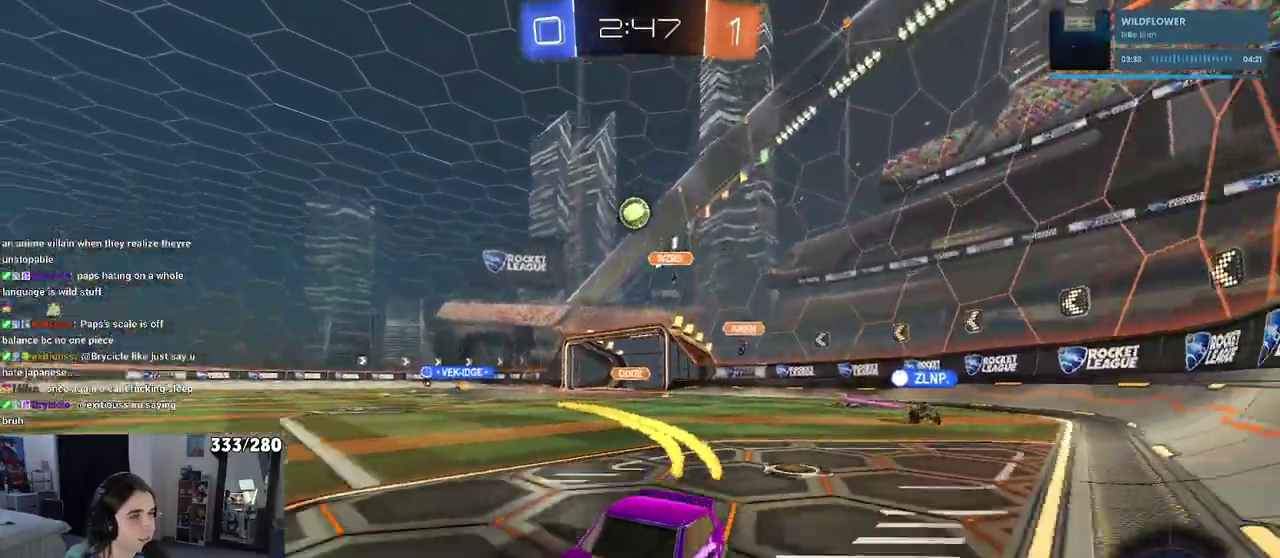
{"buttons": ["R2"], "left_stick": "center", "right_stick": "center", "events": [[333, "left_stick", "center"]]}
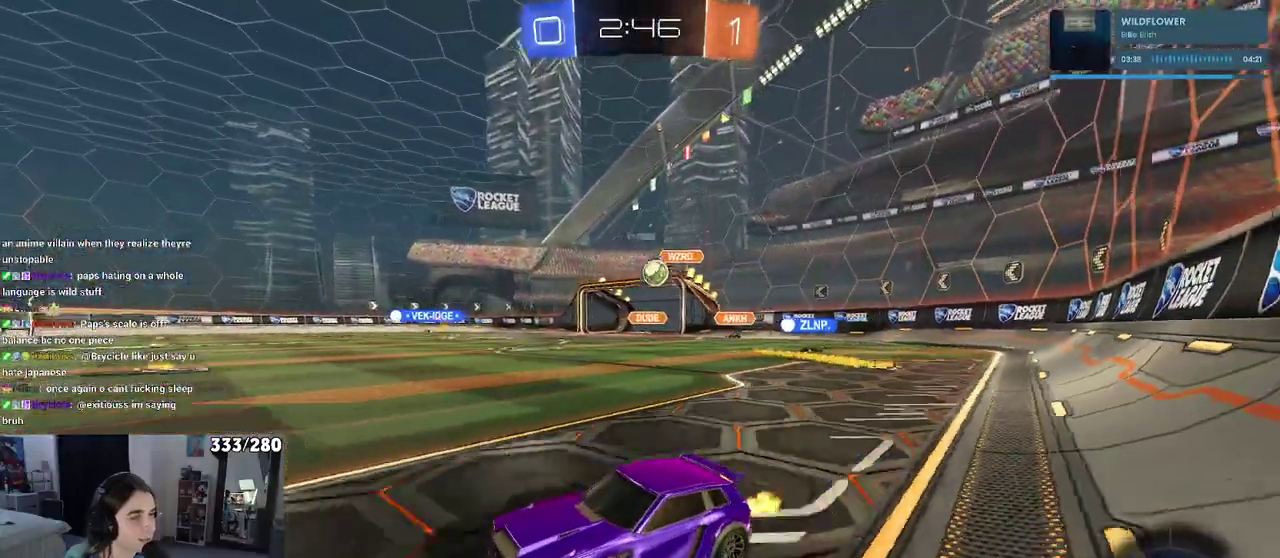
{"buttons": ["SQUARE", "R2"], "left_stick": "down-left", "right_stick": "center", "events": [[100, "CROSS", "down"], [167, "CROSS", "up"], [183, "left_stick", "up-left"], [233, "CROSS", "down"], [283, "SQUARE", "down"], [283, "left_stick", "left"], [333, "CROSS", "up"], [350, "left_stick", "down"], [433, "left_stick", "down-left"]]}
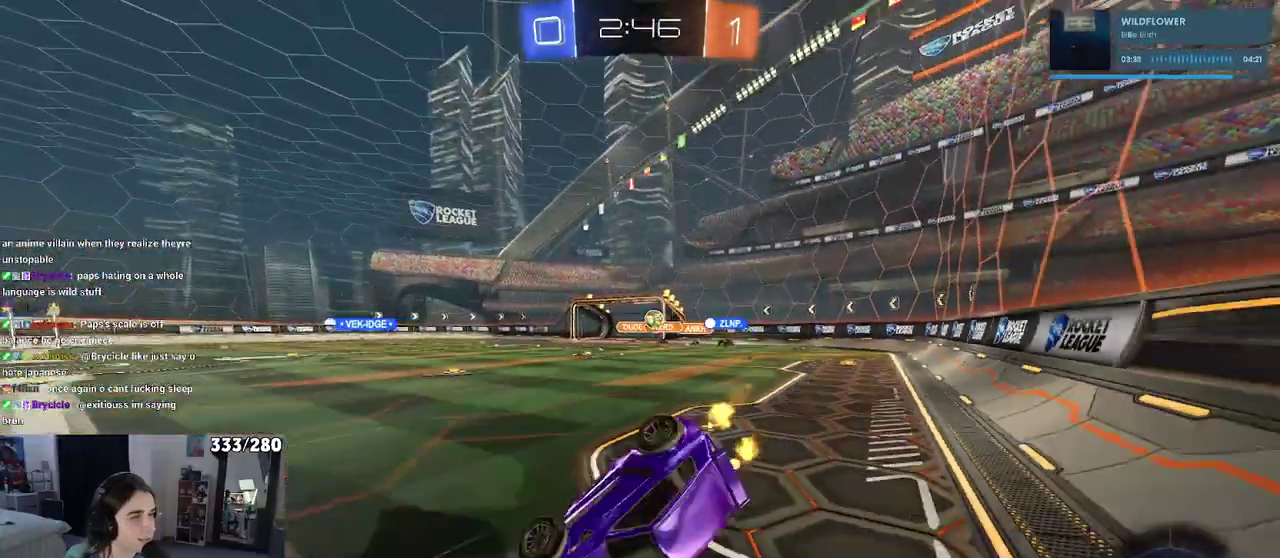
{"buttons": ["SQUARE", "R2"], "left_stick": "down-left", "right_stick": "center", "events": []}
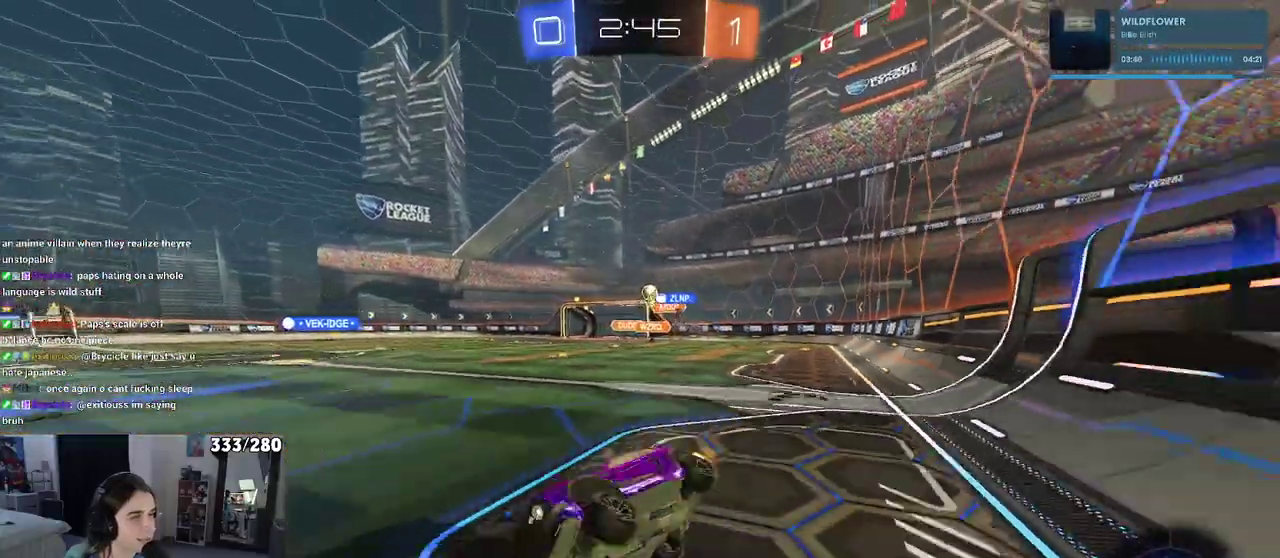
{"buttons": ["R2"], "left_stick": "center", "right_stick": "center", "events": [[50, "SQUARE", "up"], [117, "left_stick", "center"]]}
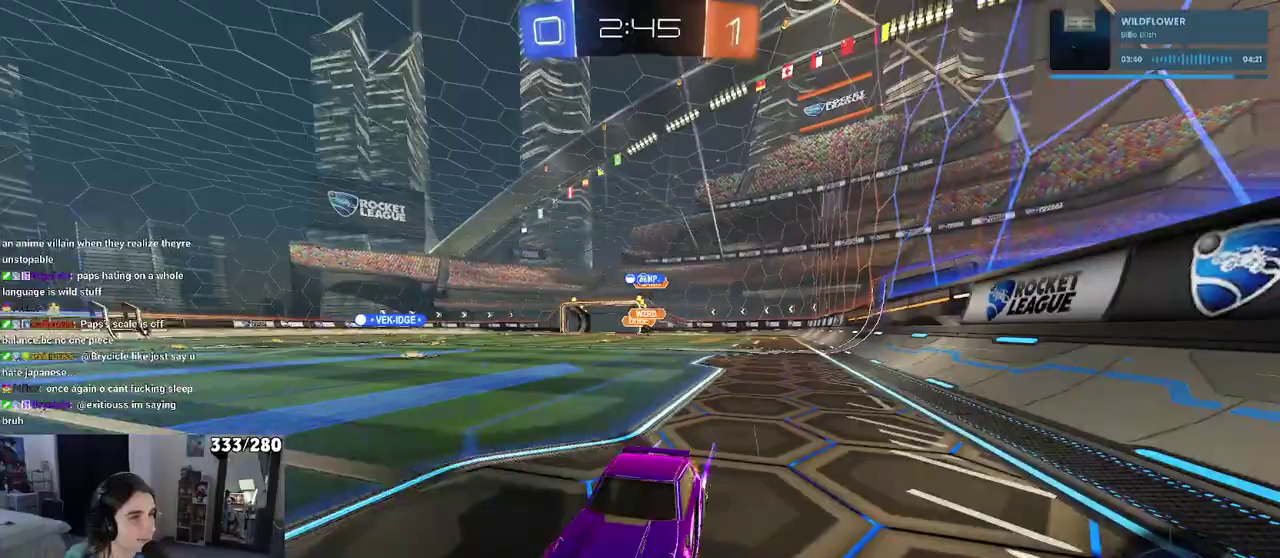
{"buttons": ["R2"], "left_stick": "center", "right_stick": "center", "events": [[250, "left_stick", "right"], [400, "left_stick", "center"]]}
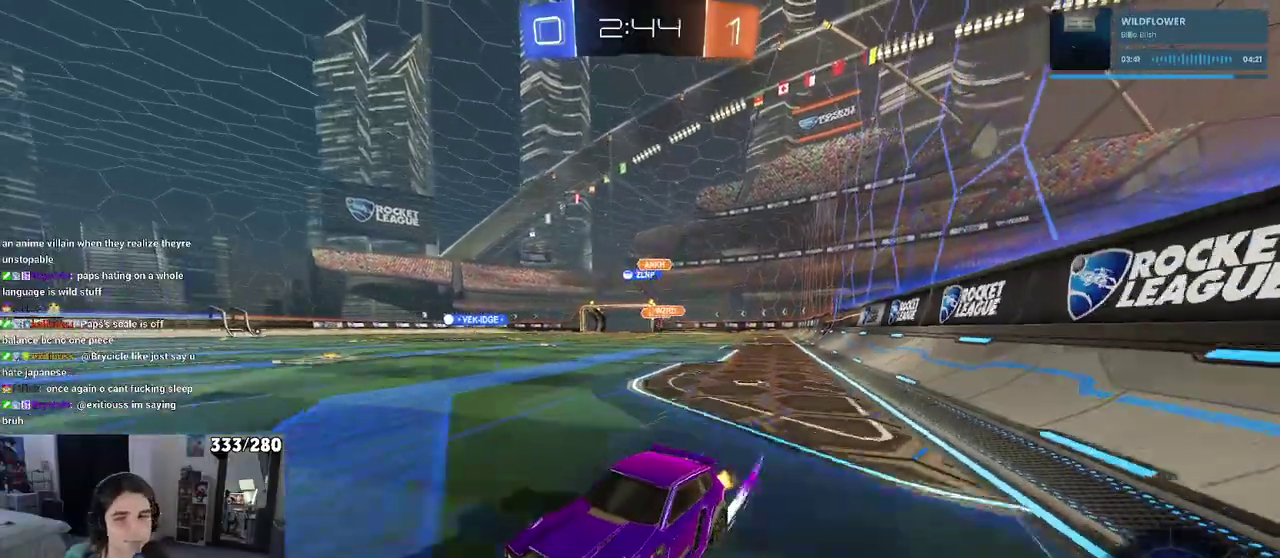
{"buttons": ["R2"], "left_stick": "right", "right_stick": "center", "events": [[117, "left_stick", "right"], [217, "SQUARE", "down"], [300, "SQUARE", "up"]]}
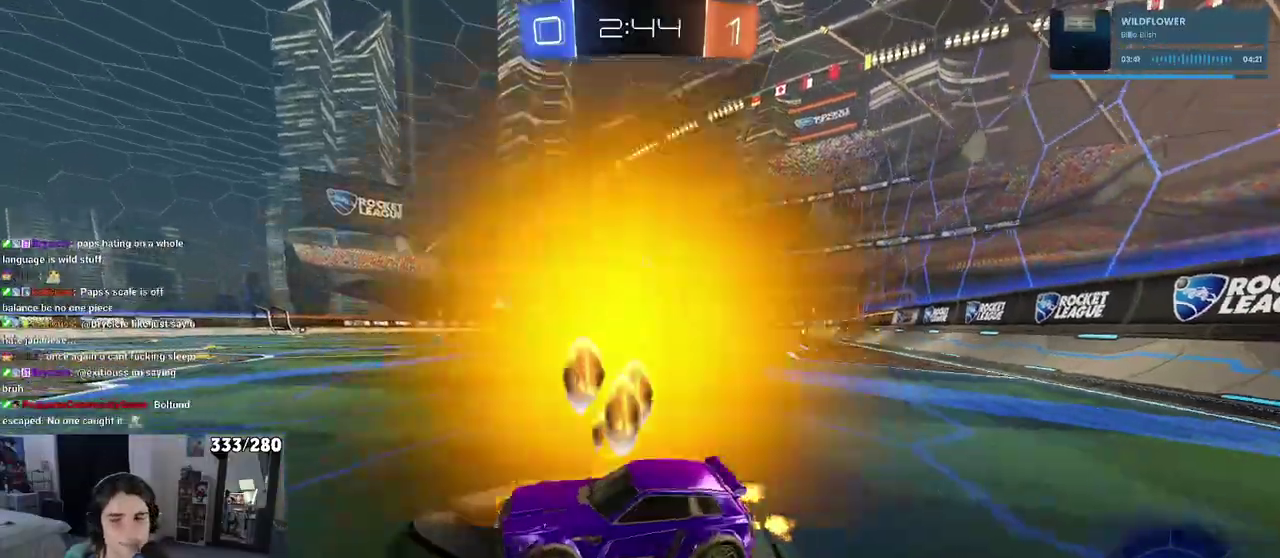
{"buttons": ["R2"], "left_stick": "right", "right_stick": "center", "events": [[17, "left_stick", "center"], [200, "left_stick", "right"]]}
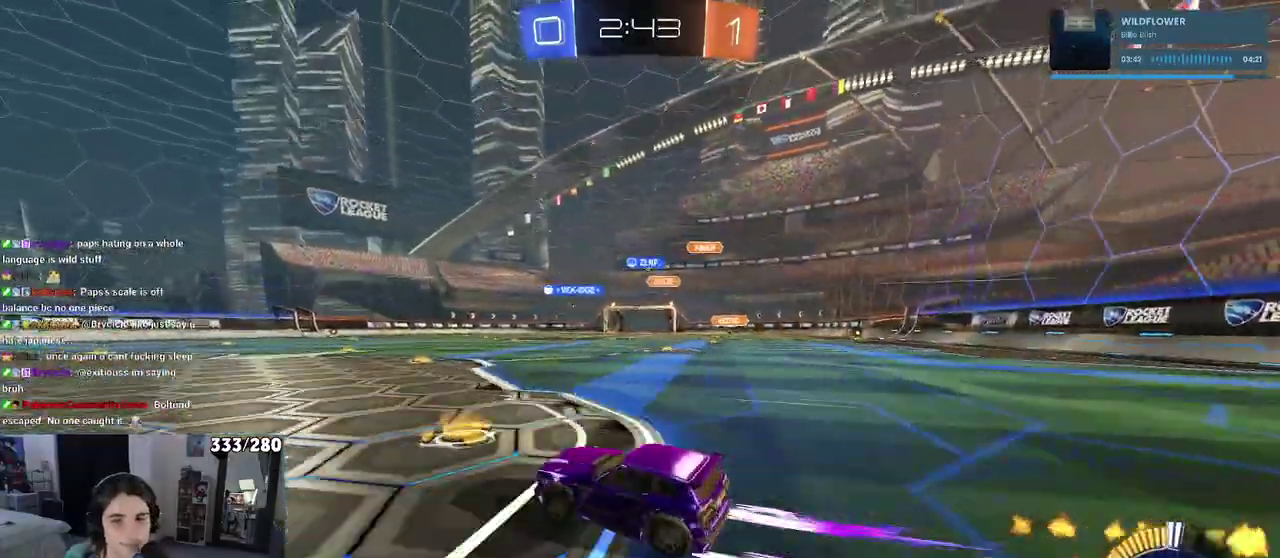
{"buttons": ["R2"], "left_stick": "right", "right_stick": "center", "events": [[233, "left_stick", "center"], [467, "left_stick", "right"]]}
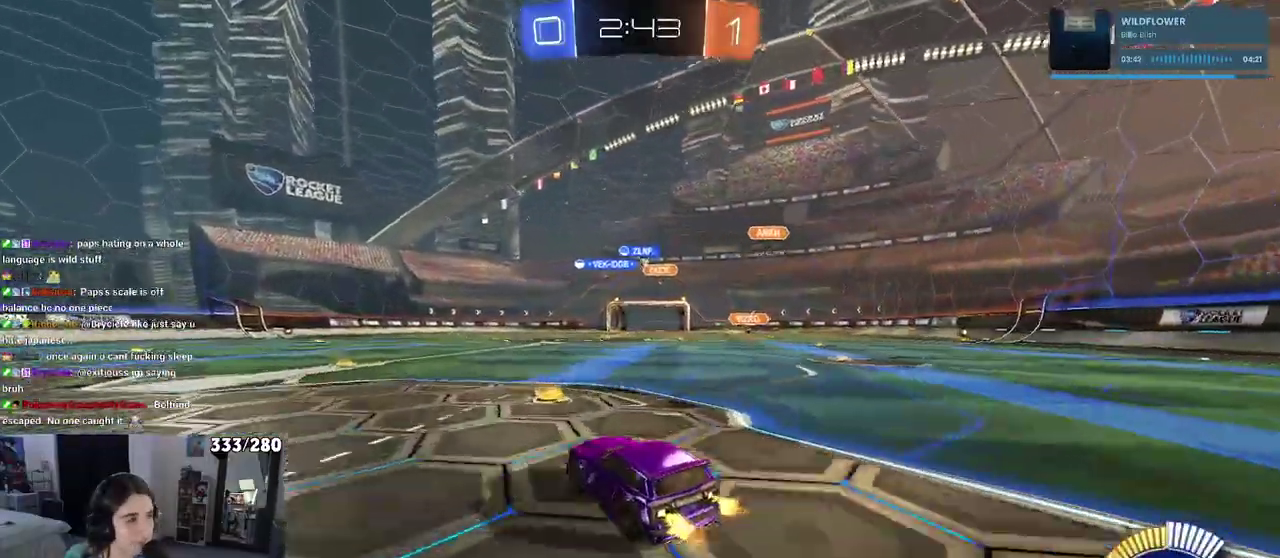
{"buttons": ["R2"], "left_stick": "center", "right_stick": "center", "events": [[167, "left_stick", "center"]]}
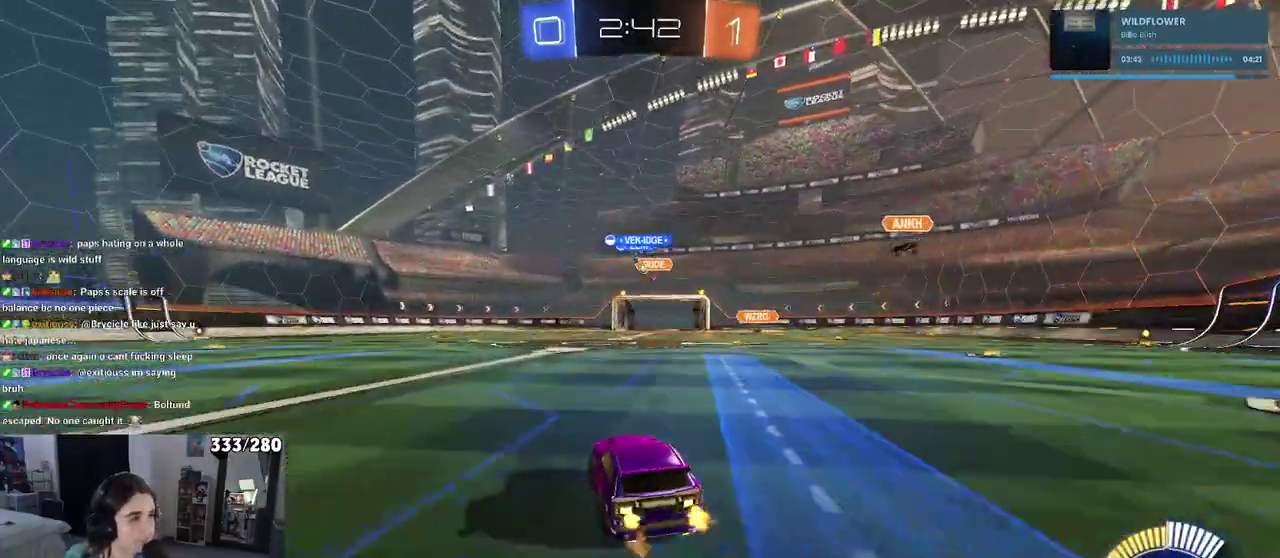
{"buttons": ["R2"], "left_stick": "right", "right_stick": "center", "events": [[500, "left_stick", "right"]]}
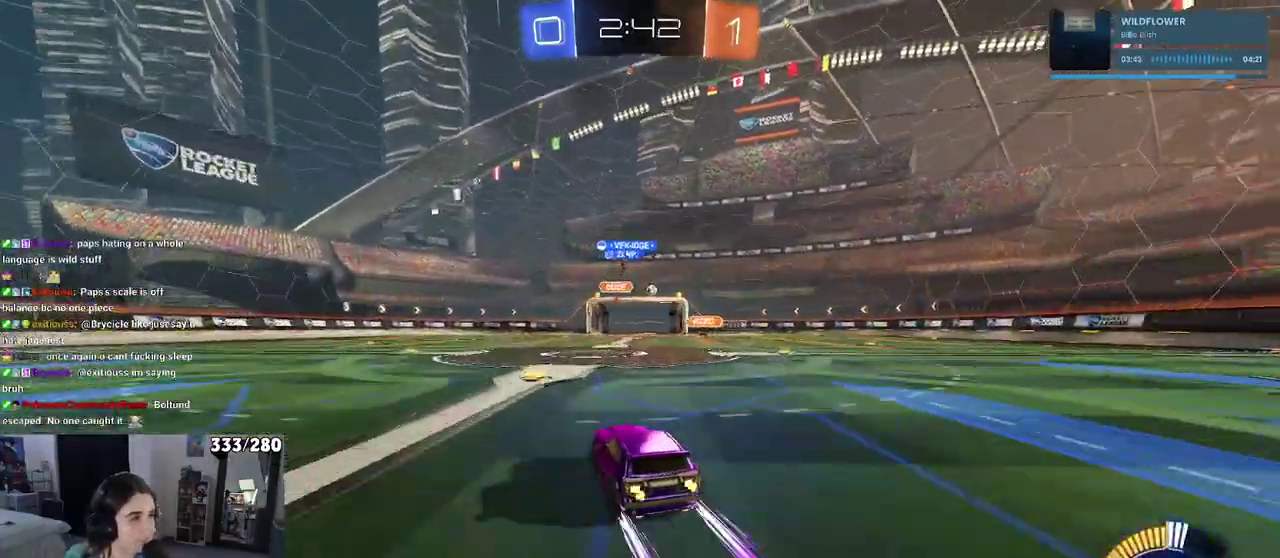
{"buttons": ["R2"], "left_stick": "center", "right_stick": "center", "events": [[433, "left_stick", "center"]]}
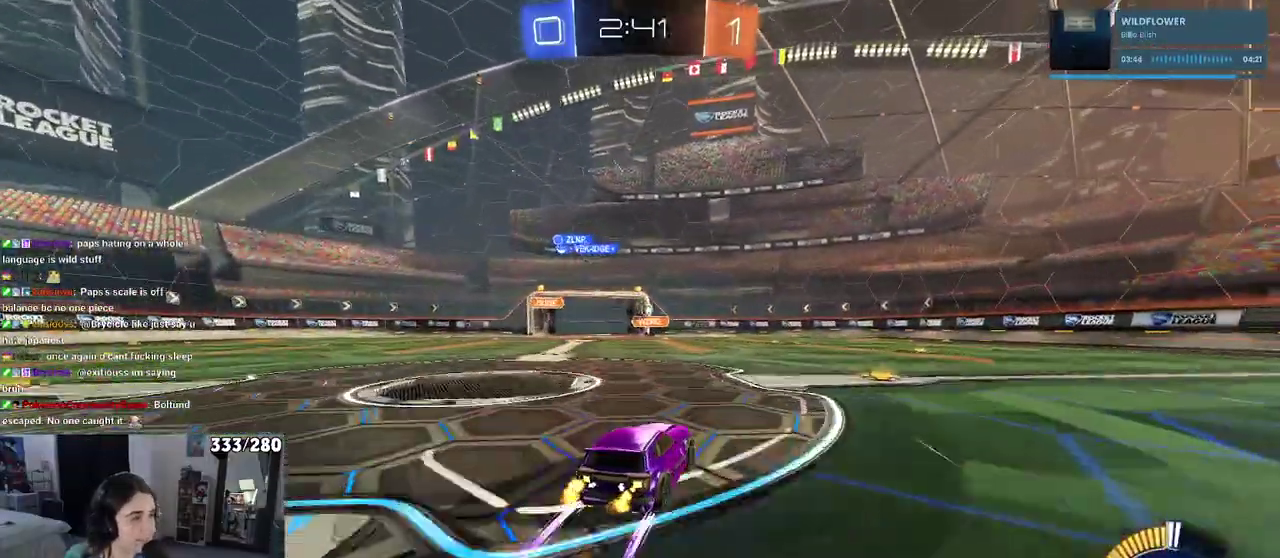
{"buttons": ["R2"], "left_stick": "center", "right_stick": "center", "events": []}
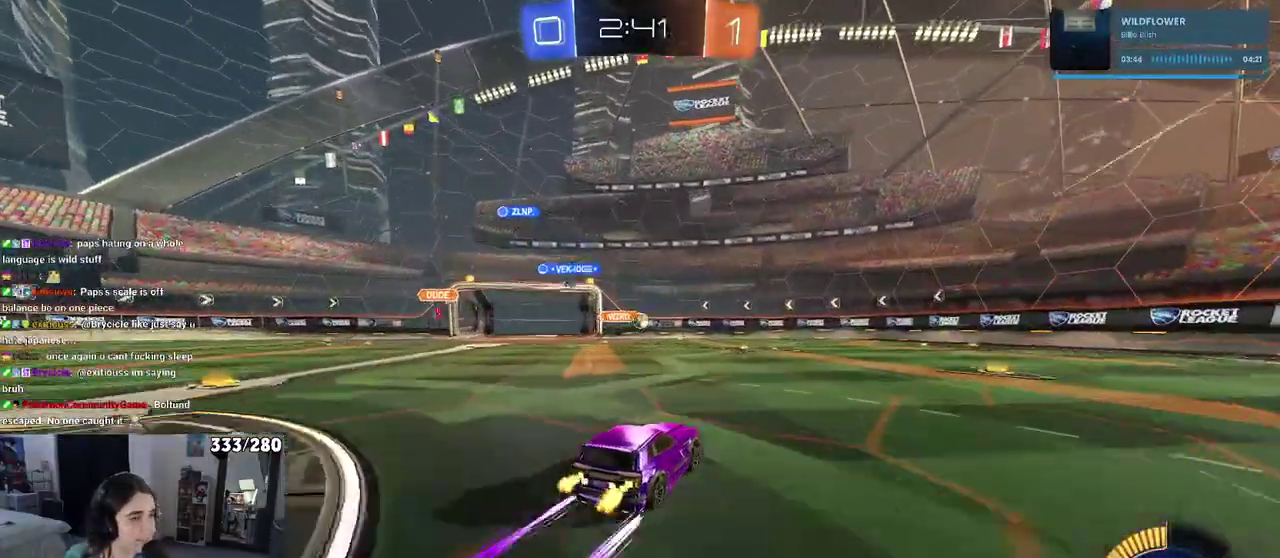
{"buttons": ["R2"], "left_stick": "center", "right_stick": "center", "events": []}
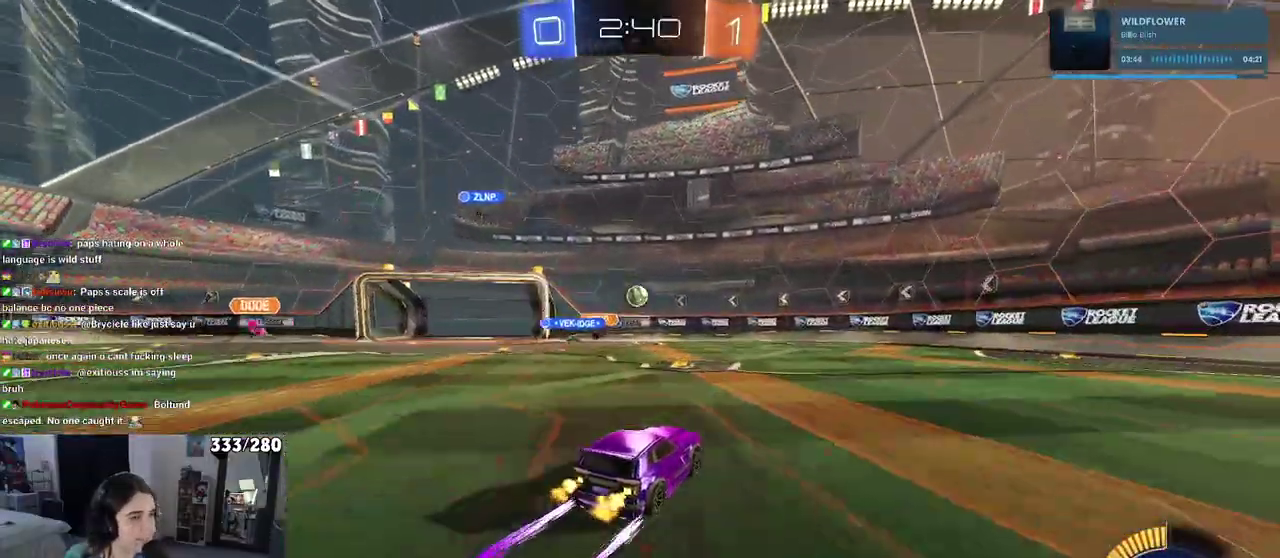
{"buttons": ["R2"], "left_stick": "left", "right_stick": "center", "events": [[417, "left_stick", "left"]]}
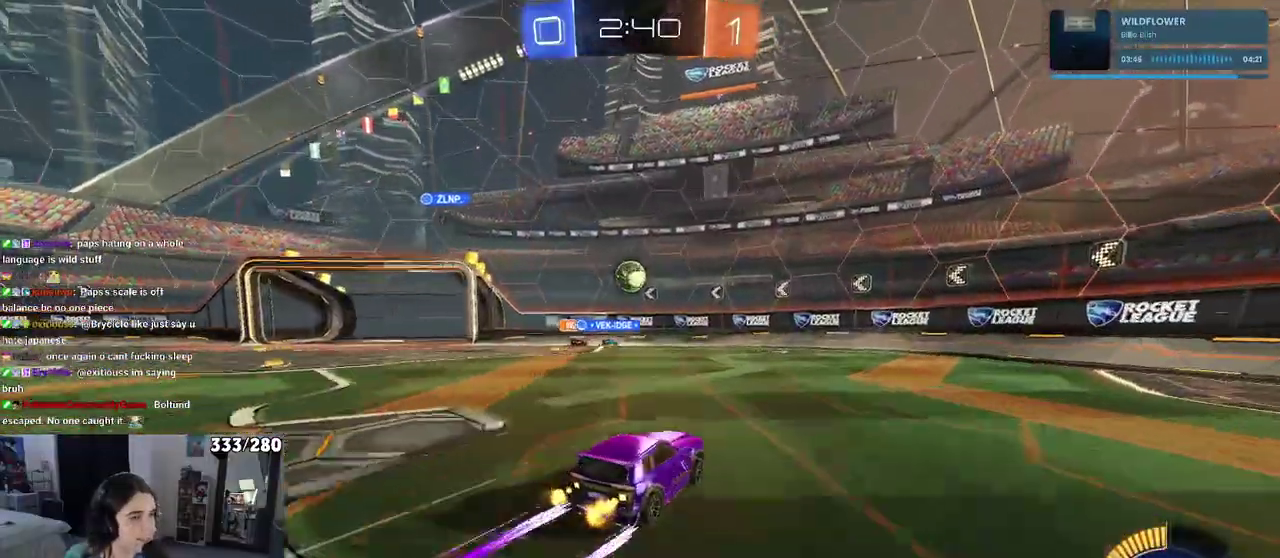
{"buttons": ["CROSS", "R2"], "left_stick": "down", "right_stick": "center", "events": [[33, "left_stick", "center"], [233, "left_stick", "left"], [300, "left_stick", "down-left"], [350, "CROSS", "down"], [433, "left_stick", "down"]]}
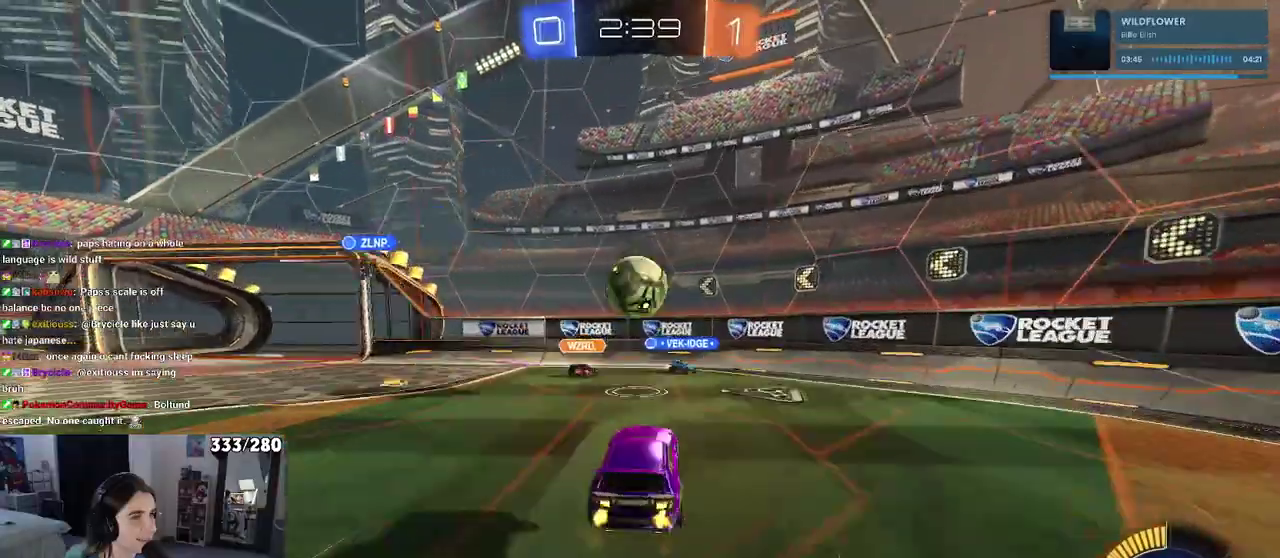
{"buttons": ["R2"], "left_stick": "down-right", "right_stick": "center", "events": [[50, "left_stick", "center"], [67, "CROSS", "up"], [167, "left_stick", "up-right"], [267, "CROSS", "down"], [367, "left_stick", "down-right"], [433, "CROSS", "up"]]}